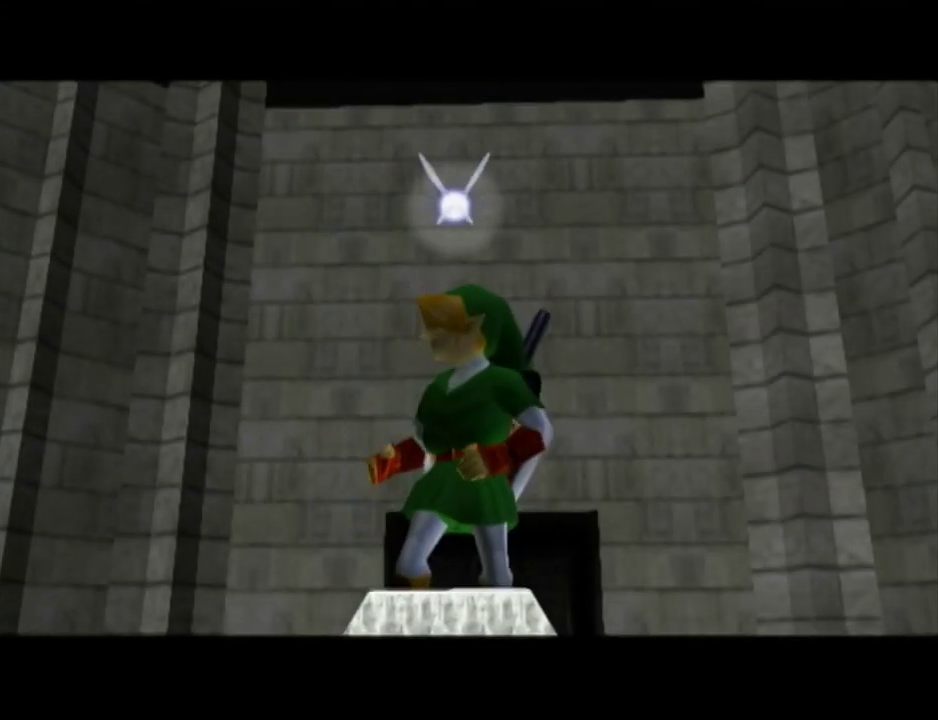
Gameplay with a controller (Nintendo layout); each line is a JSON object with the inputs held at the frame after it. "events" lists button and stick changes between this image and that frame as [ms after this image, input, new state], when the widget could be followed in between. Not read: A L3 R3 left_stick.
{"buttons": [], "right_stick": "center", "events": [[50, "B", "up"], [150, "B", "down"], [233, "B", "up"], [367, "B", "down"], [450, "B", "up"]]}
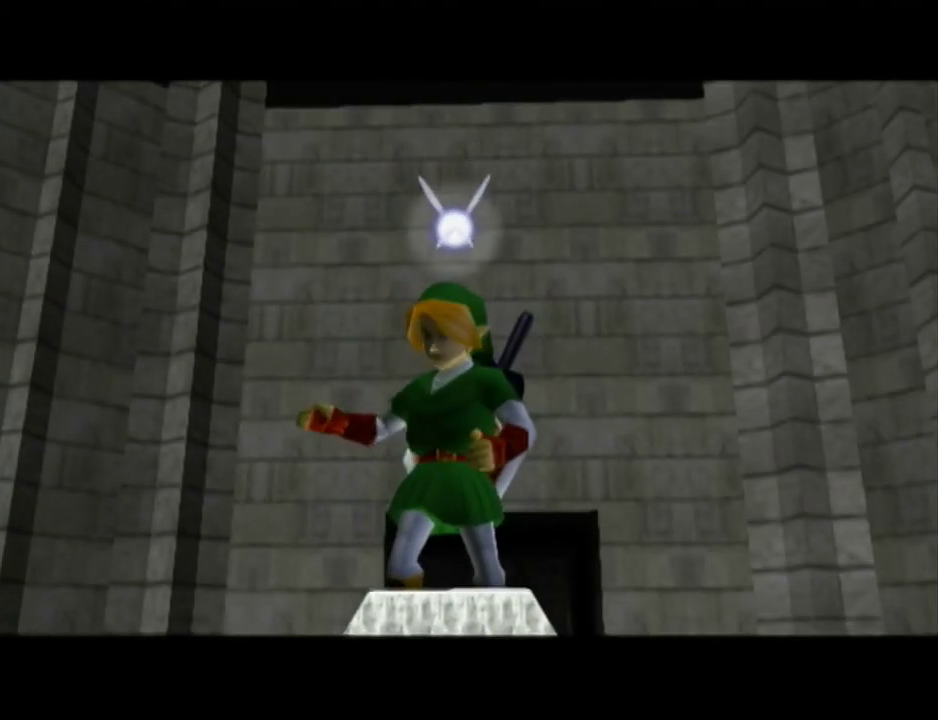
{"buttons": [], "right_stick": "center", "events": [[83, "B", "down"], [167, "B", "up"], [333, "B", "down"], [417, "B", "up"]]}
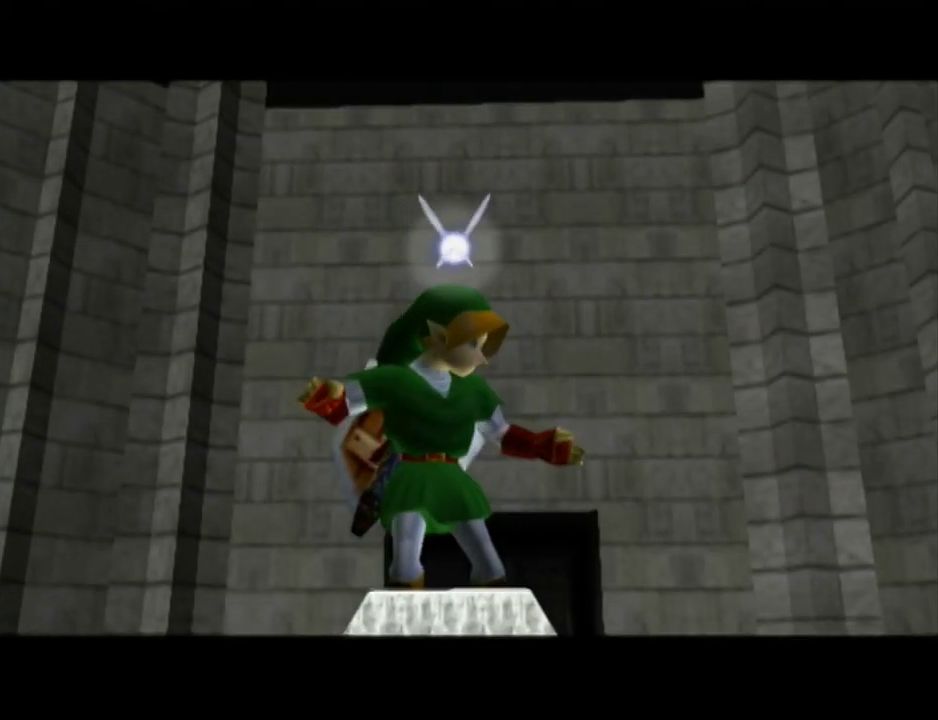
{"buttons": [], "right_stick": "center", "events": [[83, "B", "down"], [133, "B", "up"], [200, "B", "down"], [300, "B", "up"], [400, "B", "down"], [483, "B", "up"]]}
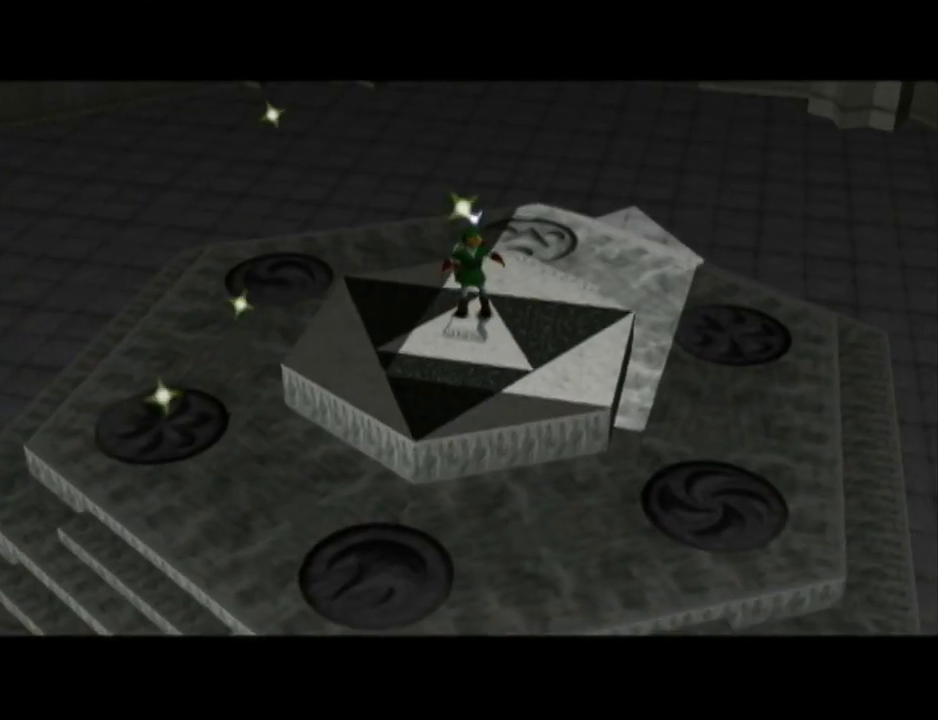
{"buttons": [], "right_stick": "center", "events": [[83, "B", "down"], [150, "B", "up"], [417, "B", "down"], [483, "B", "up"]]}
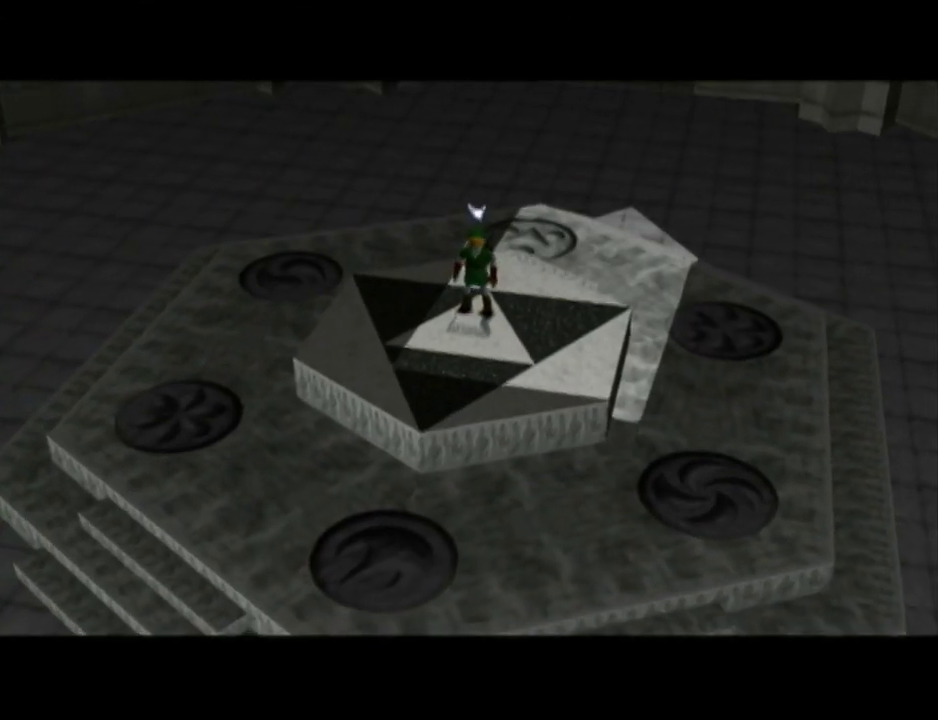
{"buttons": ["B"], "right_stick": "center", "events": [[117, "B", "down"], [200, "B", "up"], [300, "B", "down"], [367, "B", "up"], [483, "B", "down"]]}
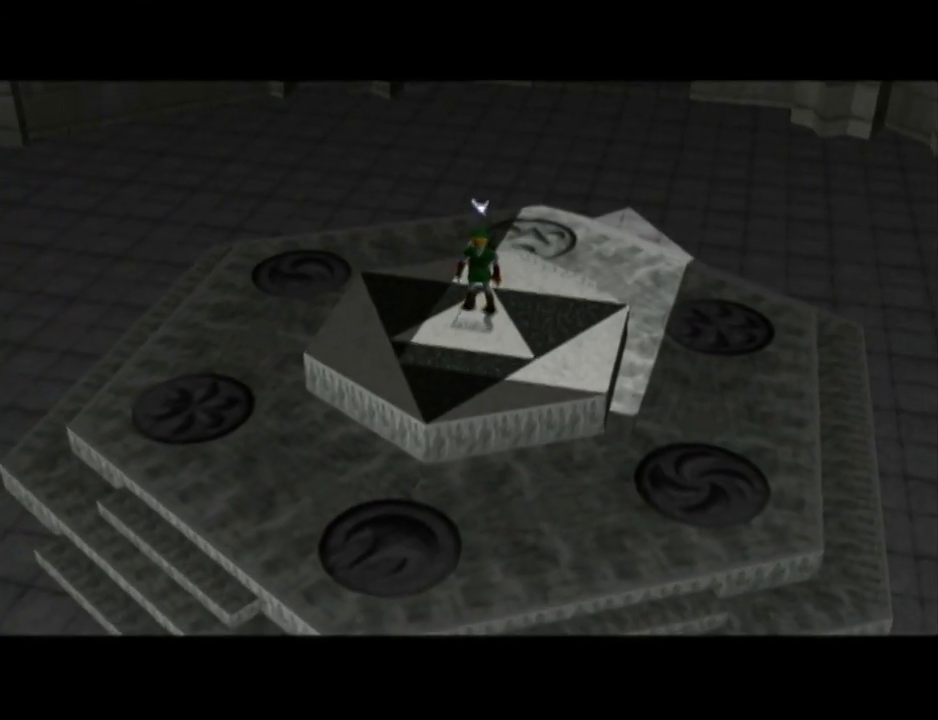
{"buttons": [], "right_stick": "center", "events": [[50, "B", "up"], [167, "B", "down"], [233, "B", "up"], [367, "B", "down"], [450, "B", "up"]]}
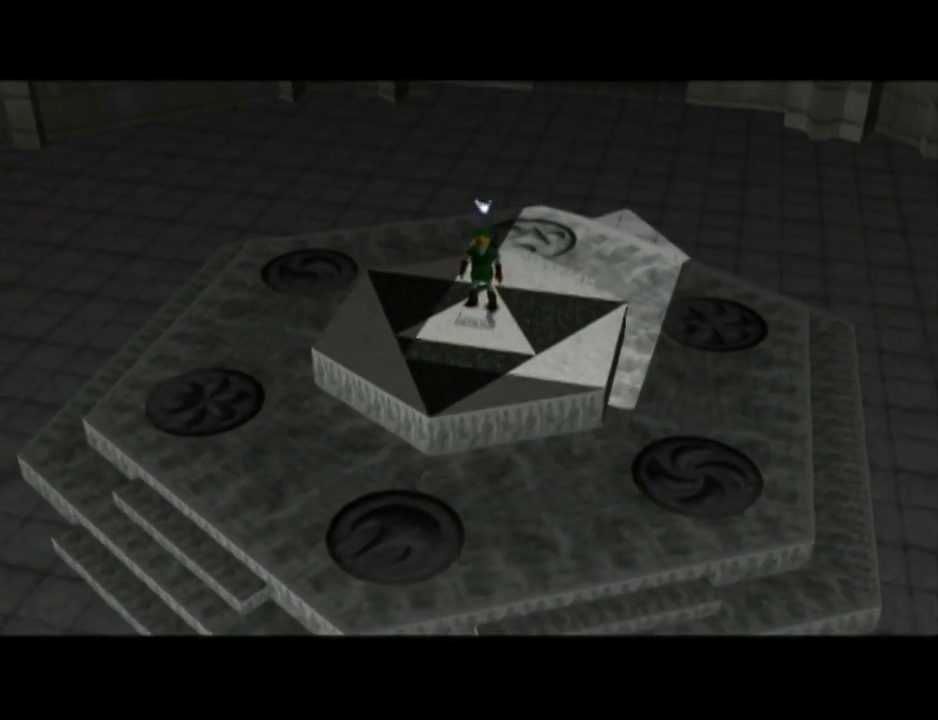
{"buttons": ["B"], "right_stick": "center", "events": [[83, "B", "down"], [133, "B", "up"], [233, "B", "down"], [333, "B", "up"], [450, "B", "down"]]}
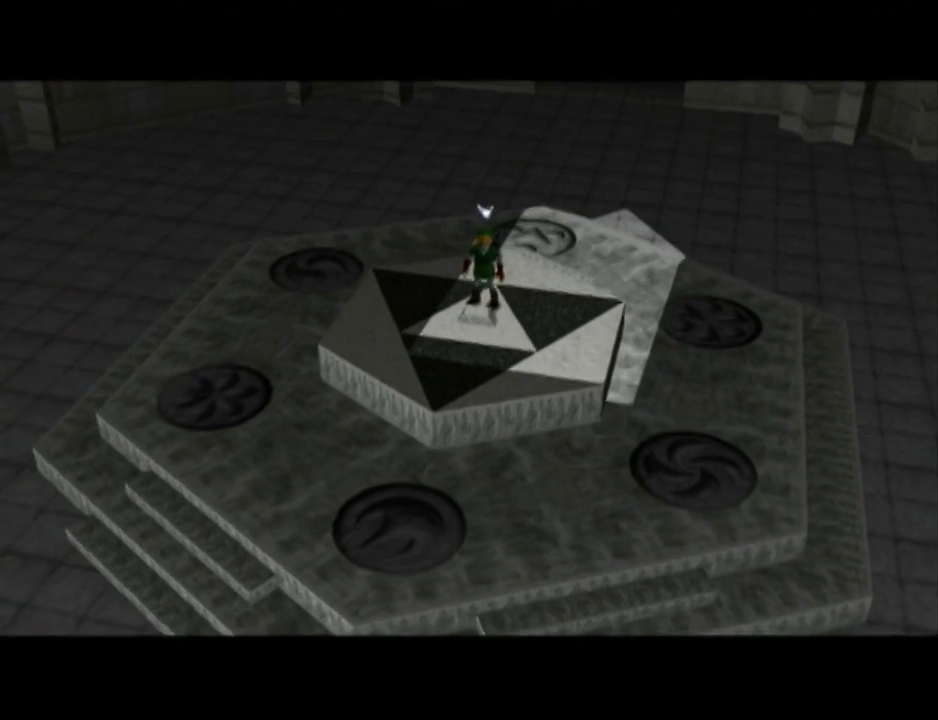
{"buttons": [], "right_stick": "center", "events": [[17, "B", "up"], [133, "B", "down"], [200, "B", "up"], [300, "B", "down"], [400, "B", "up"]]}
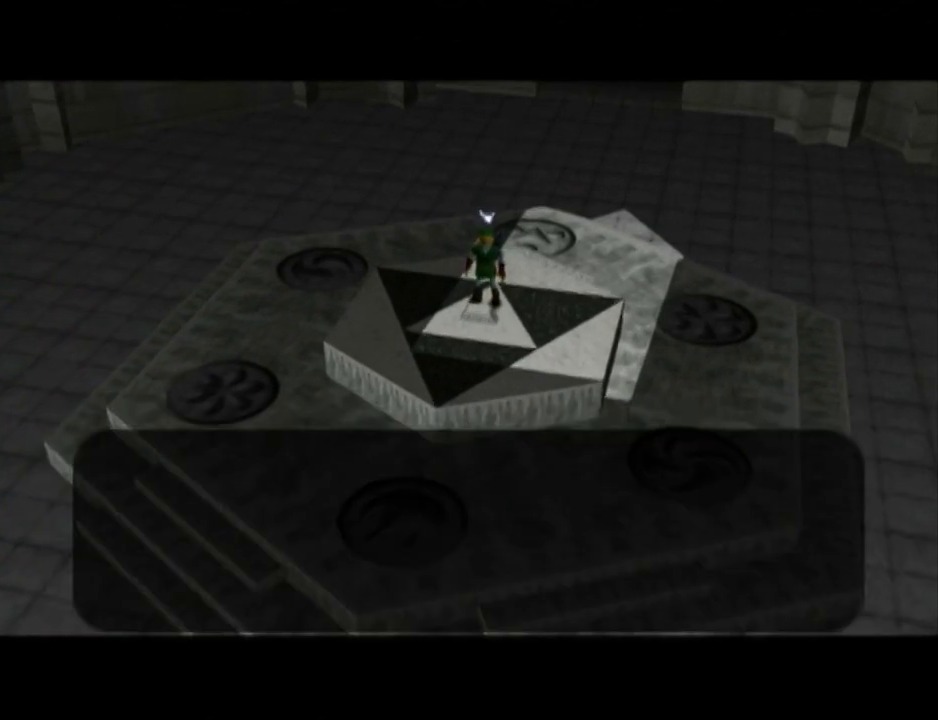
{"buttons": [], "right_stick": "center", "events": [[17, "B", "down"], [83, "B", "up"], [200, "B", "down"], [267, "B", "up"], [367, "B", "down"], [417, "B", "up"]]}
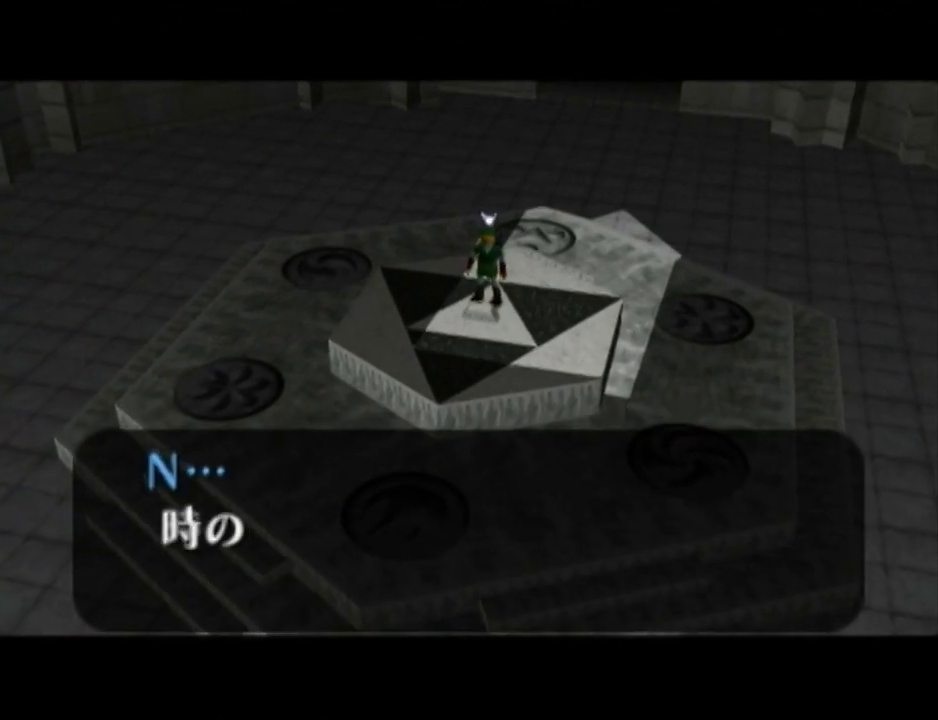
{"buttons": [], "right_stick": "center", "events": [[17, "B", "down"], [117, "B", "up"], [200, "B", "down"], [267, "B", "up"], [367, "B", "down"], [483, "B", "up"]]}
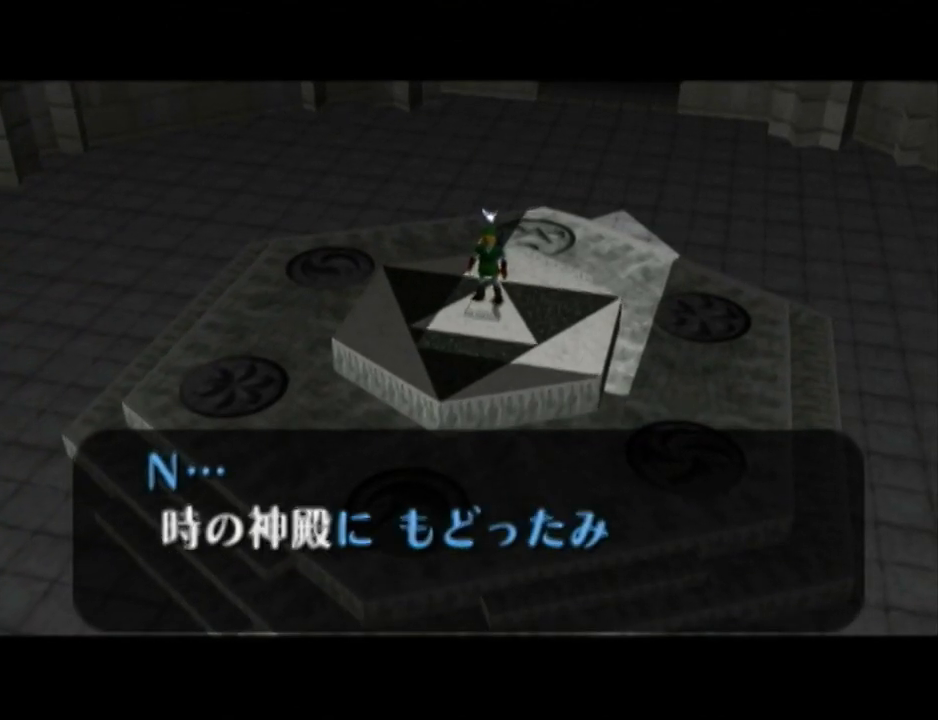
{"buttons": [], "right_stick": "center", "events": [[83, "B", "down"], [200, "B", "up"], [300, "B", "down"], [417, "B", "up"]]}
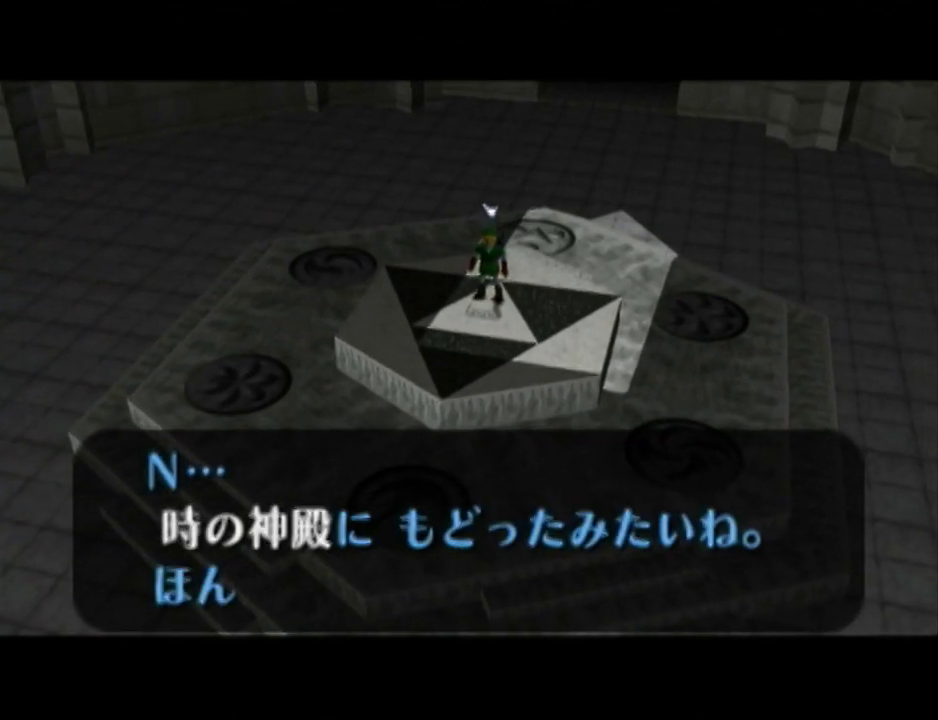
{"buttons": ["B"], "right_stick": "center", "events": [[17, "B", "down"], [117, "B", "up"], [233, "B", "down"], [333, "B", "up"], [450, "B", "down"]]}
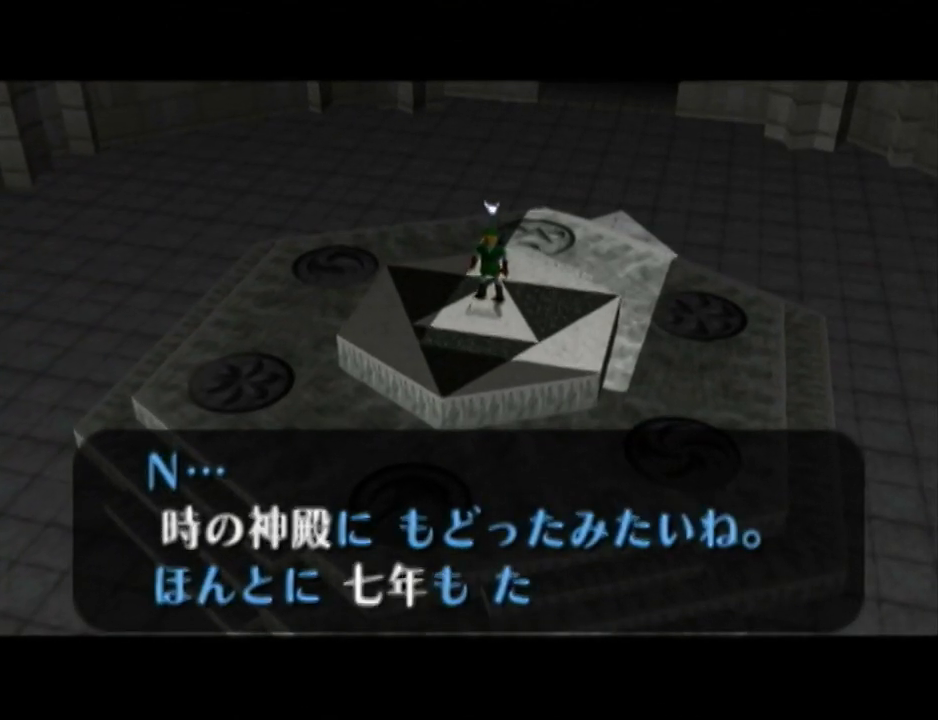
{"buttons": [], "right_stick": "center", "events": [[50, "B", "up"], [150, "B", "down"], [233, "B", "up"], [400, "B", "down"], [450, "B", "up"]]}
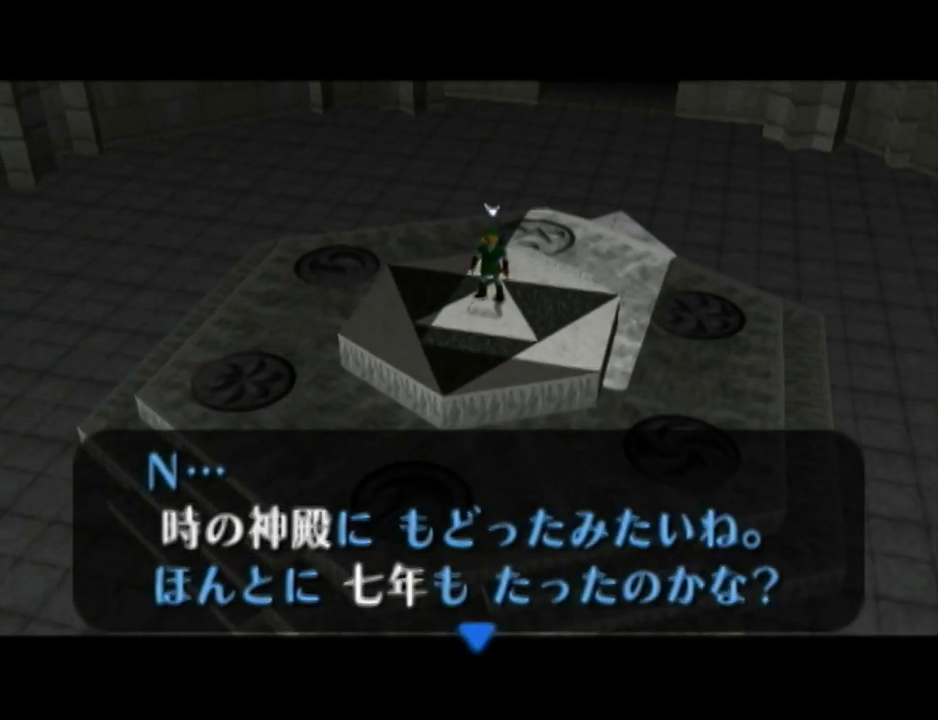
{"buttons": ["B"], "right_stick": "center", "events": [[50, "B", "down"], [167, "B", "up"], [267, "B", "down"], [333, "B", "up"], [417, "B", "down"]]}
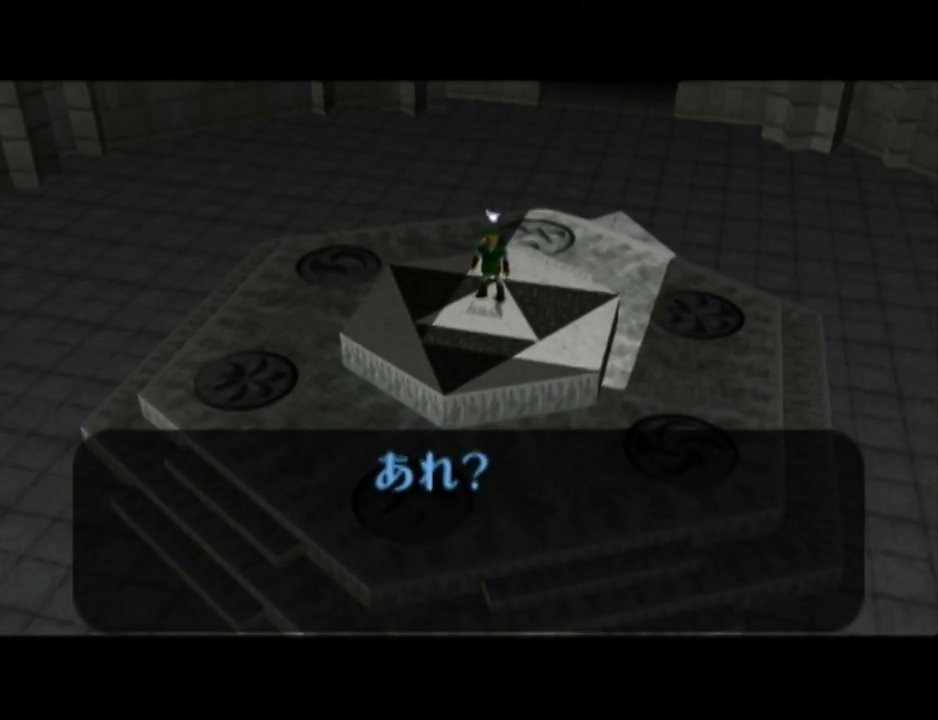
{"buttons": [], "right_stick": "center", "events": [[17, "B", "up"], [150, "B", "down"], [200, "B", "up"], [300, "B", "down"], [417, "B", "up"]]}
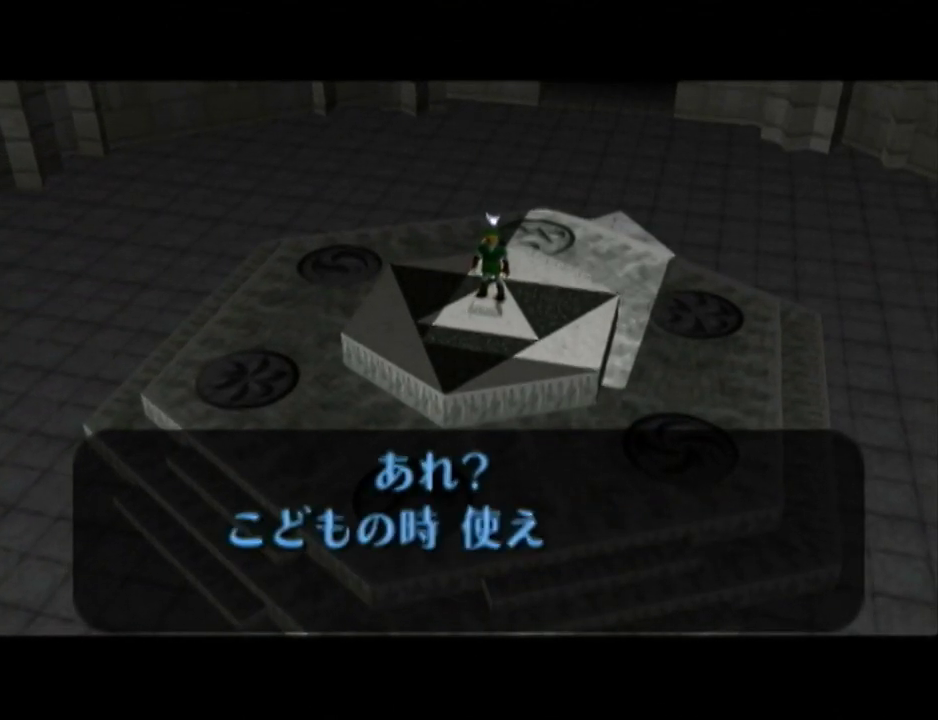
{"buttons": ["B"], "right_stick": "center", "events": [[17, "B", "down"], [83, "B", "up"], [200, "B", "down"], [333, "B", "up"], [433, "B", "down"]]}
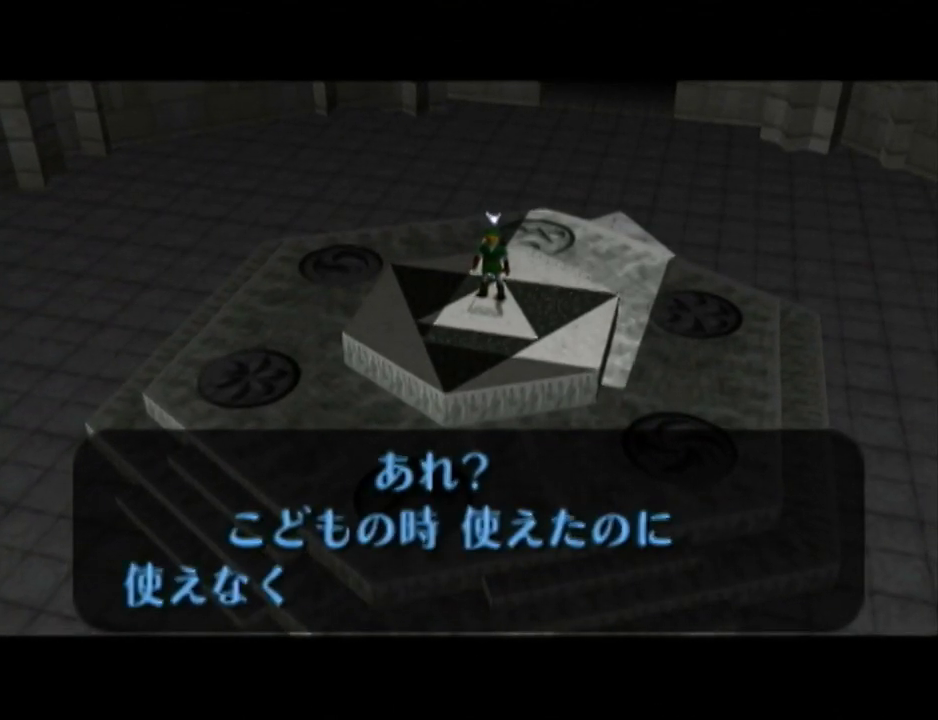
{"buttons": ["B"], "right_stick": "center", "events": [[17, "B", "up"], [150, "B", "down"], [233, "B", "up"], [300, "B", "down"], [383, "B", "up"], [483, "B", "down"]]}
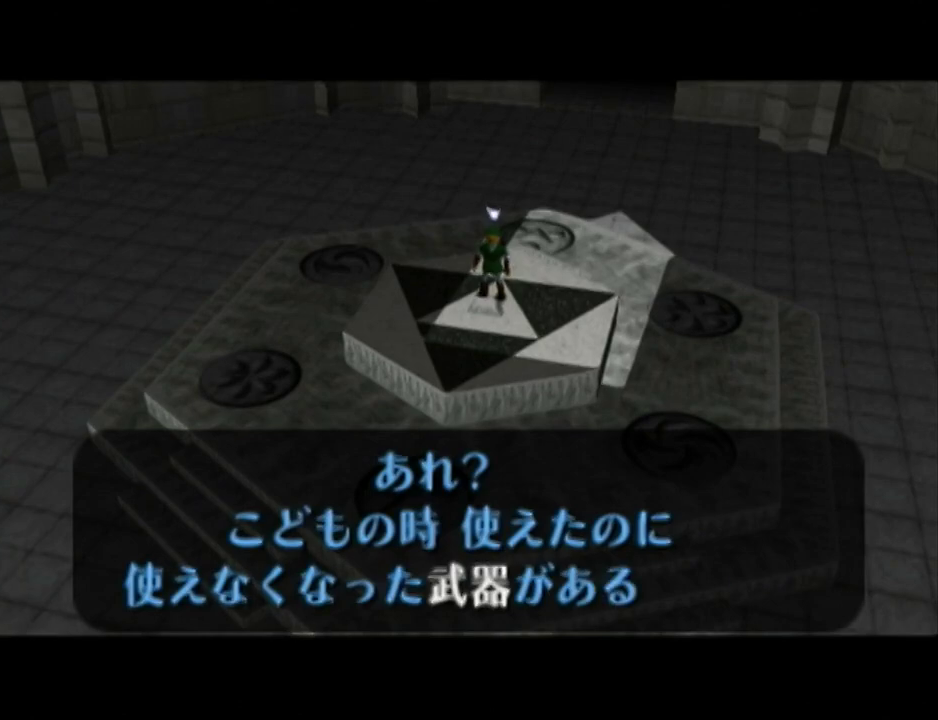
{"buttons": [], "right_stick": "center", "events": [[83, "B", "up"], [167, "B", "down"], [267, "B", "up"], [367, "B", "down"], [417, "B", "up"]]}
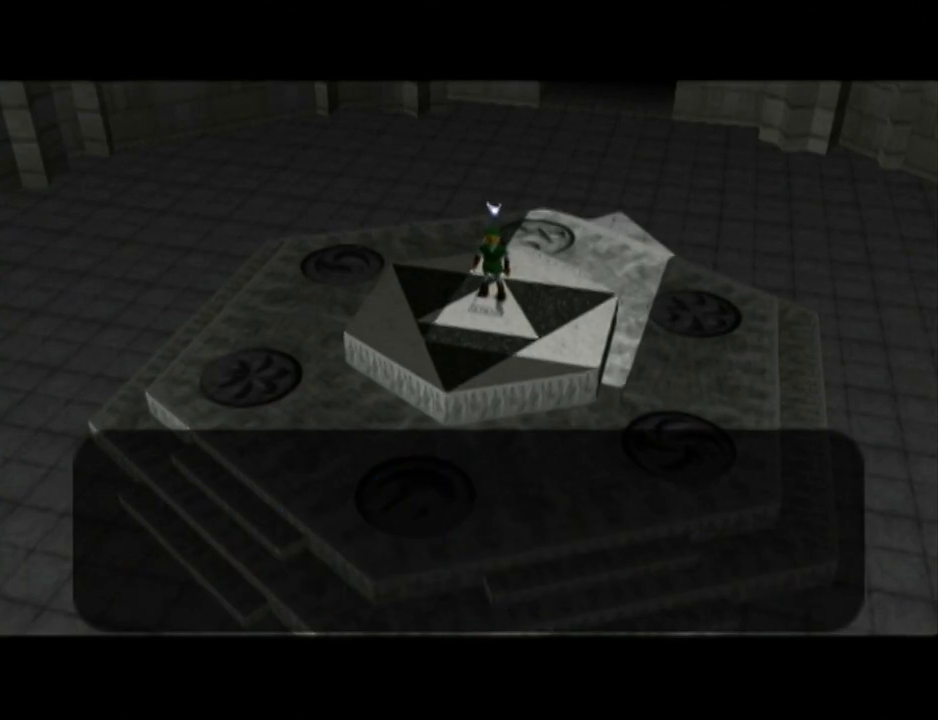
{"buttons": ["B"], "right_stick": "center", "events": [[17, "B", "down"], [150, "B", "up"], [233, "B", "down"], [367, "B", "up"], [483, "B", "down"]]}
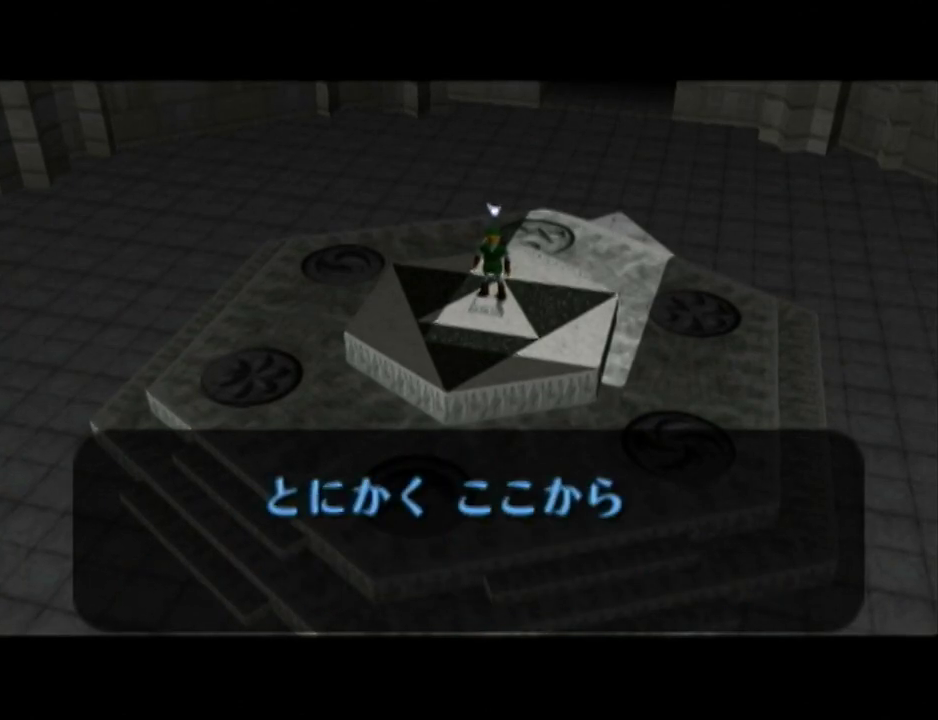
{"buttons": ["B"], "right_stick": "center", "events": [[83, "B", "up"], [167, "B", "down"], [300, "B", "up"], [433, "B", "down"]]}
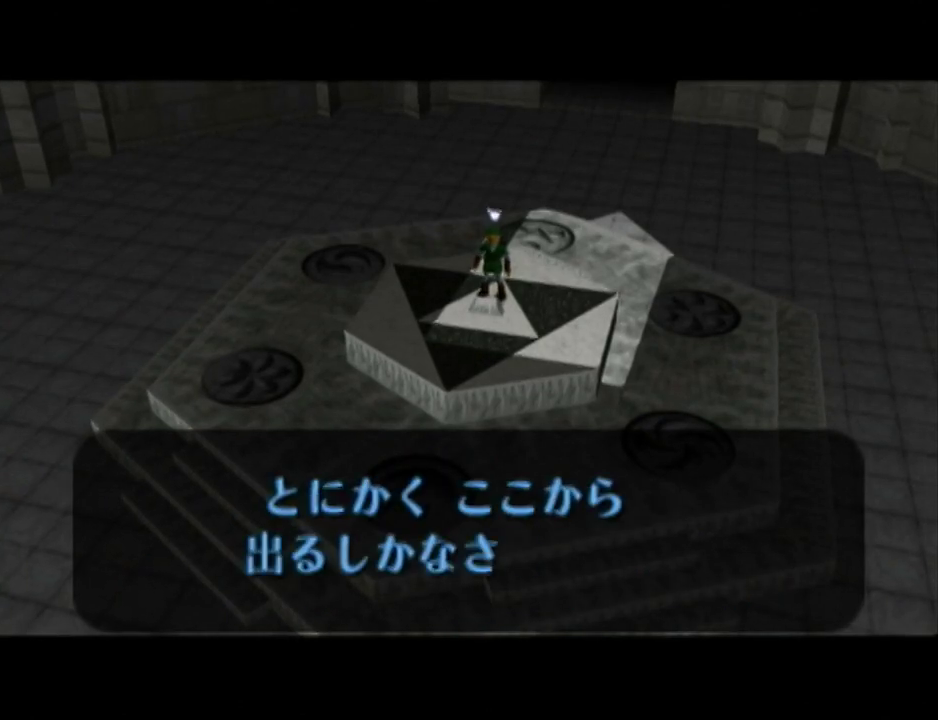
{"buttons": [], "right_stick": "center", "events": [[17, "B", "up"], [150, "B", "down"], [267, "B", "up"], [400, "B", "down"], [483, "B", "up"]]}
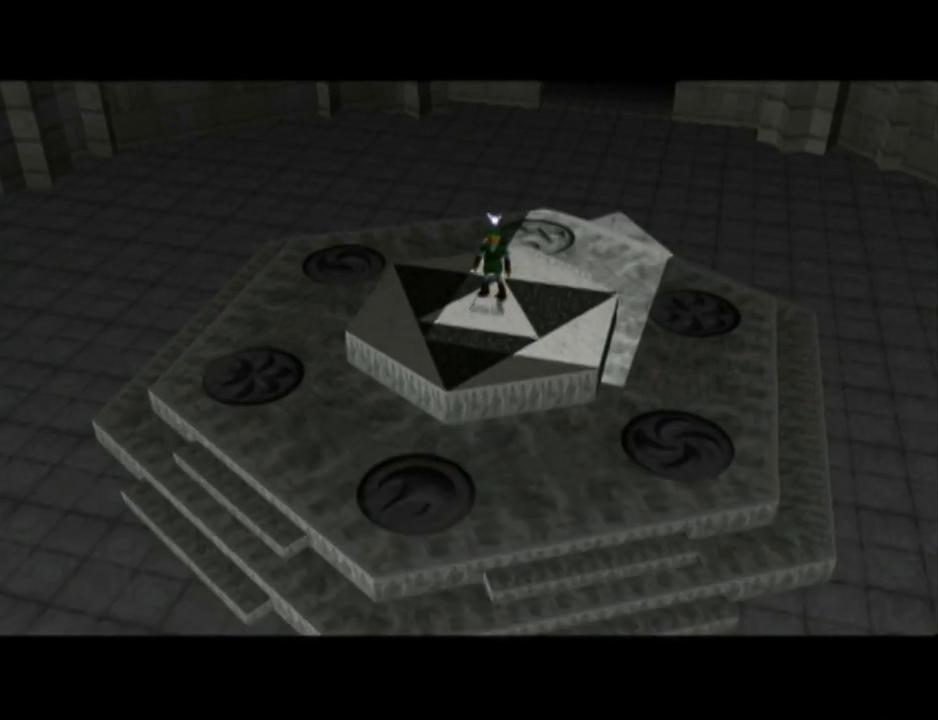
{"buttons": [], "right_stick": "center", "events": [[117, "B", "down"], [167, "B", "up"], [300, "B", "down"], [400, "B", "up"]]}
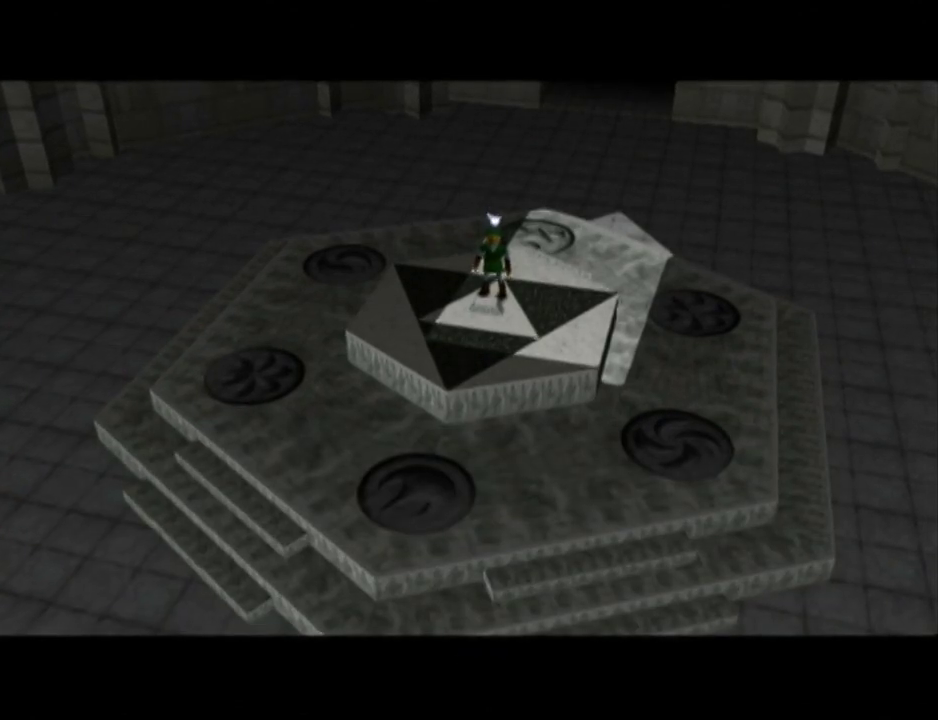
{"buttons": ["B"], "right_stick": "center", "events": [[17, "B", "down"], [133, "B", "up"], [233, "B", "down"], [367, "B", "up"], [483, "B", "down"]]}
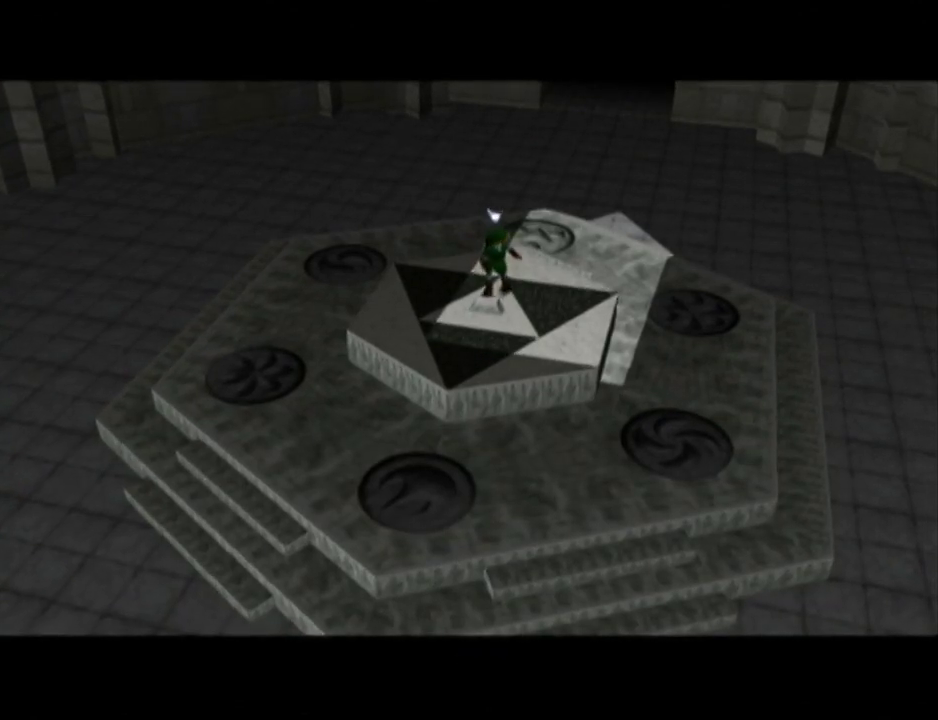
{"buttons": ["B"], "right_stick": "center", "events": [[117, "B", "up"], [200, "B", "down"], [300, "B", "up"], [417, "B", "down"]]}
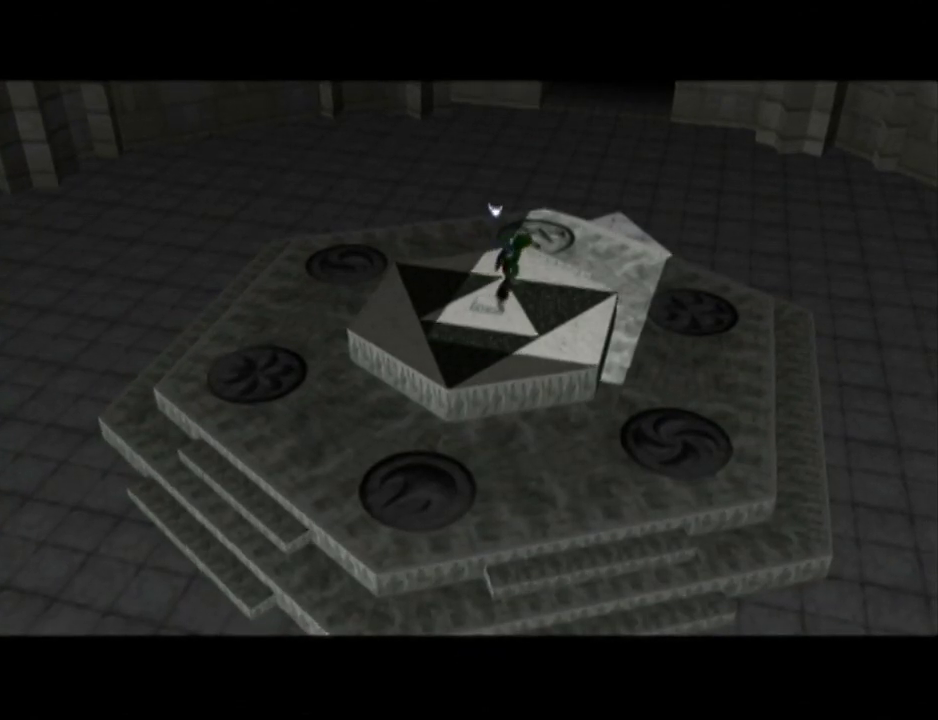
{"buttons": [], "right_stick": "center", "events": [[17, "B", "up"], [117, "B", "down"], [200, "B", "up"], [367, "B", "down"], [450, "B", "up"]]}
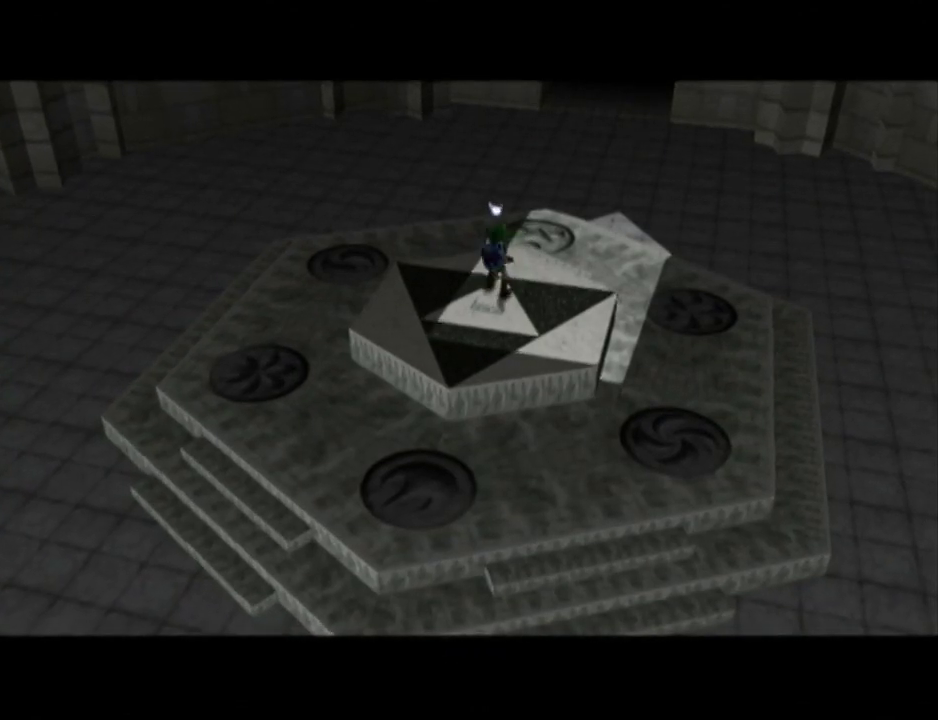
{"buttons": ["B"], "right_stick": "center", "events": [[83, "B", "down"], [167, "B", "up"], [300, "B", "down"], [383, "B", "up"], [483, "B", "down"]]}
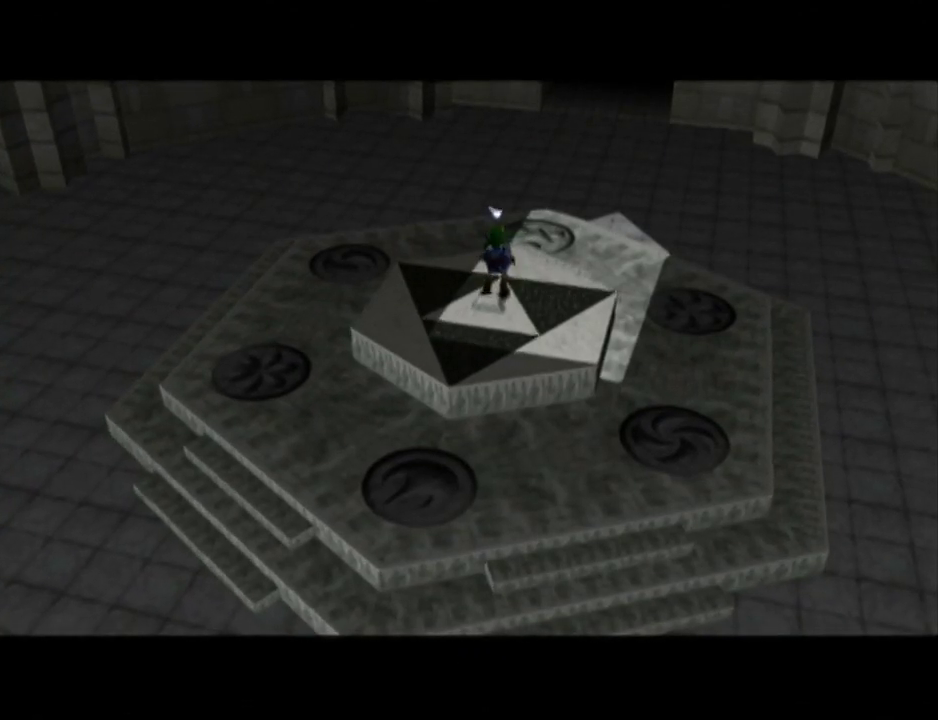
{"buttons": [], "right_stick": "center", "events": [[83, "B", "up"], [183, "B", "down"], [233, "B", "up"], [333, "B", "down"], [417, "B", "up"]]}